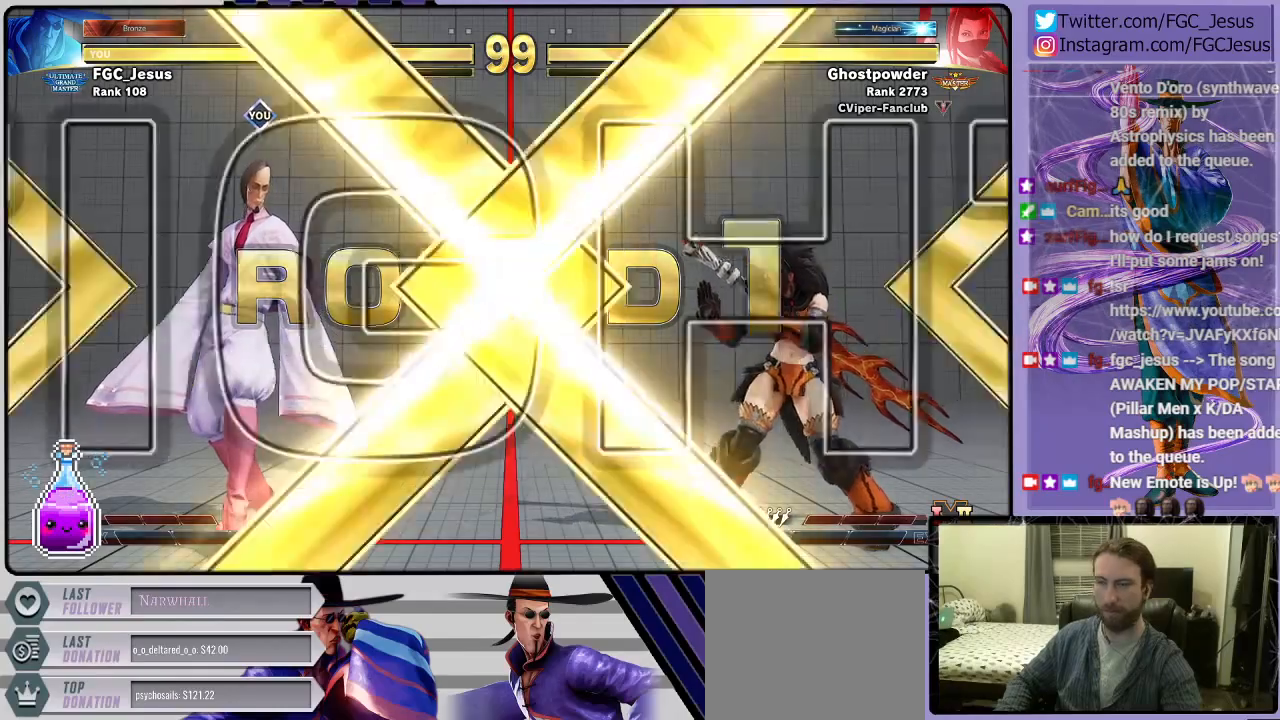
Gameplay with a controller (PlayStation layout); each line is a JSON object with the inputs held at the frame after it. "events" lists button and stick changes between this image and that frame as [ms after this image, input, new state], when the widget could be followed in between.
{"buttons": [], "left_stick": "center", "right_stick": "center", "events": [[467, "CROSS", "down"], [500, "CROSS", "up"]]}
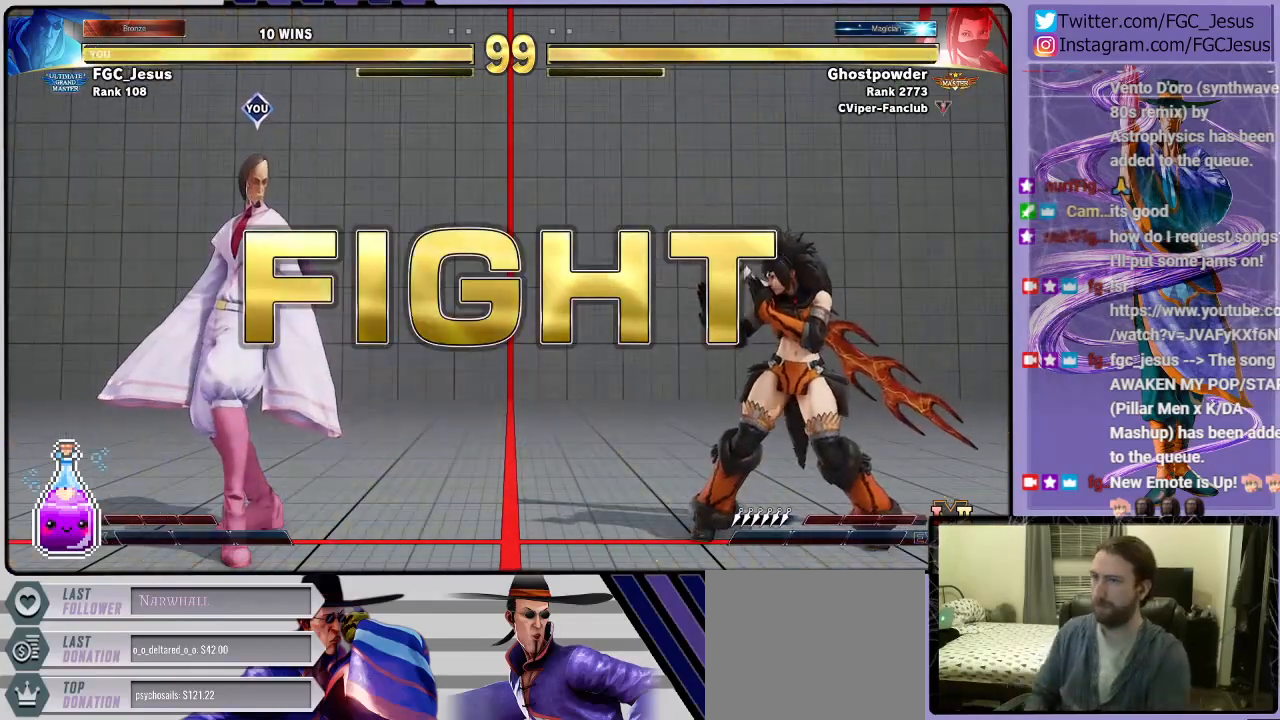
{"buttons": ["DPAD_LEFT"], "left_stick": "center", "right_stick": "center", "events": [[267, "DPAD_LEFT", "down"]]}
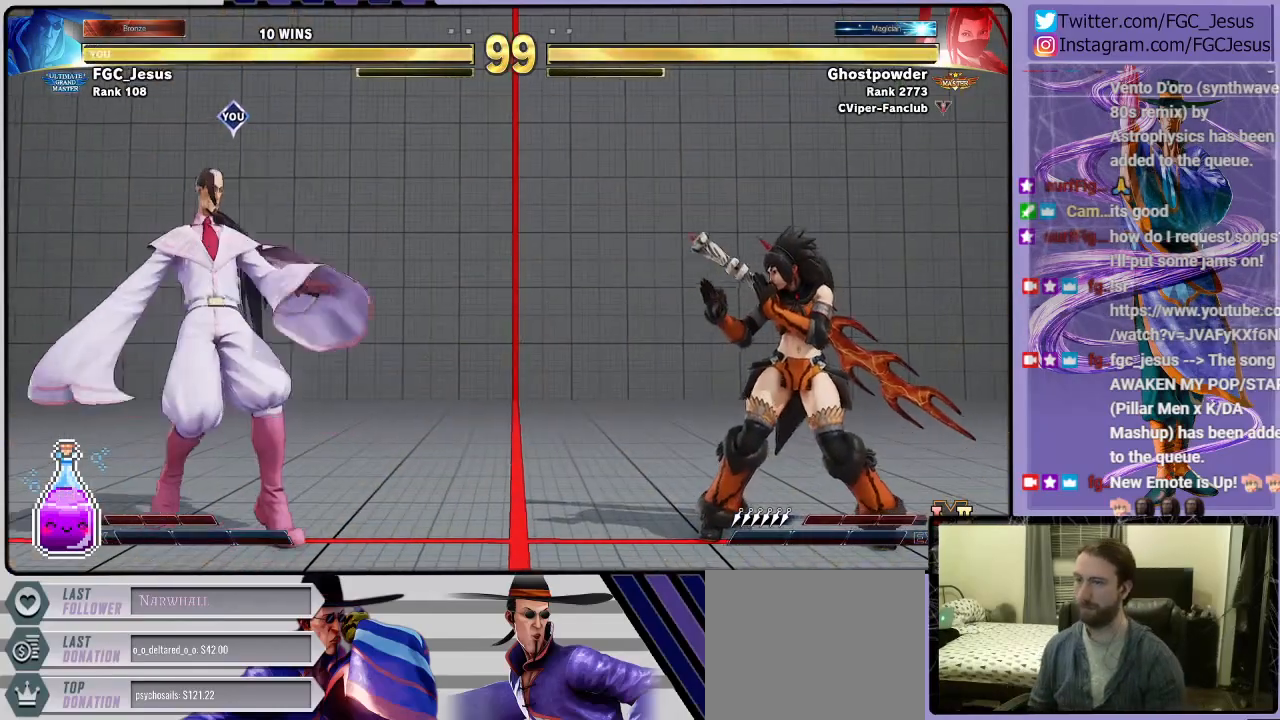
{"buttons": ["DPAD_RIGHT"], "left_stick": "center", "right_stick": "center", "events": [[233, "DPAD_LEFT", "up"], [334, "DPAD_RIGHT", "down"]]}
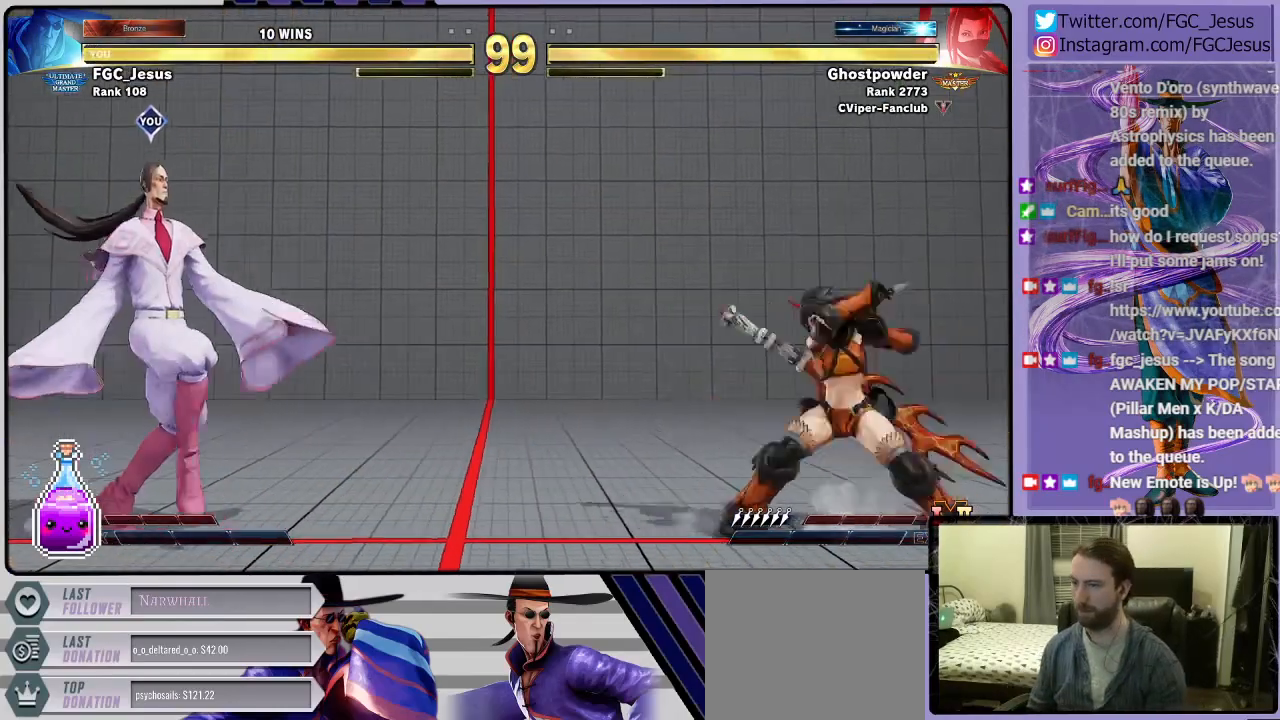
{"buttons": ["DPAD_DOWN", "DPAD_LEFT"], "left_stick": "center", "right_stick": "center", "events": [[100, "DPAD_DOWN", "down"], [134, "DPAD_RIGHT", "up"], [201, "DPAD_RIGHT", "down"], [201, "R2", "down"], [234, "DPAD_DOWN", "up"], [301, "DPAD_LEFT", "down"], [301, "DPAD_RIGHT", "up"], [334, "R2", "up"], [367, "DPAD_DOWN", "down"]]}
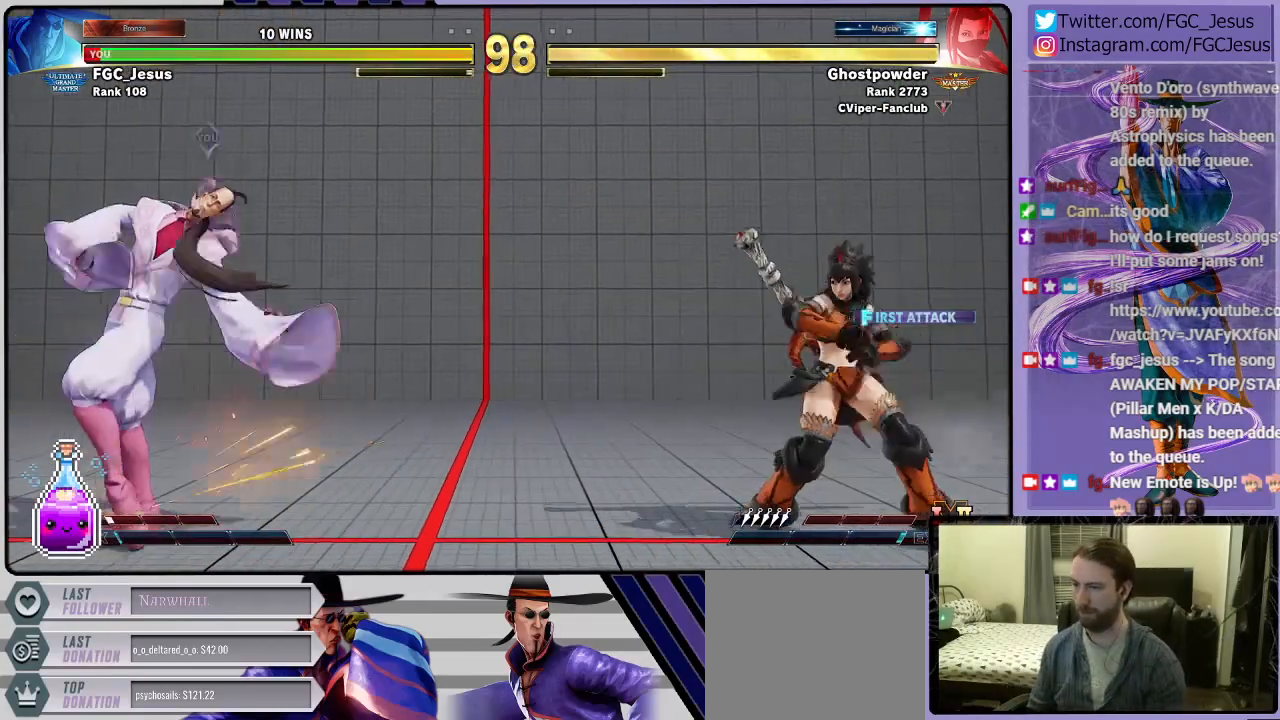
{"buttons": ["DPAD_DOWN", "DPAD_LEFT"], "left_stick": "center", "right_stick": "center", "events": [[367, "DPAD_LEFT", "up"], [400, "DPAD_LEFT", "down"]]}
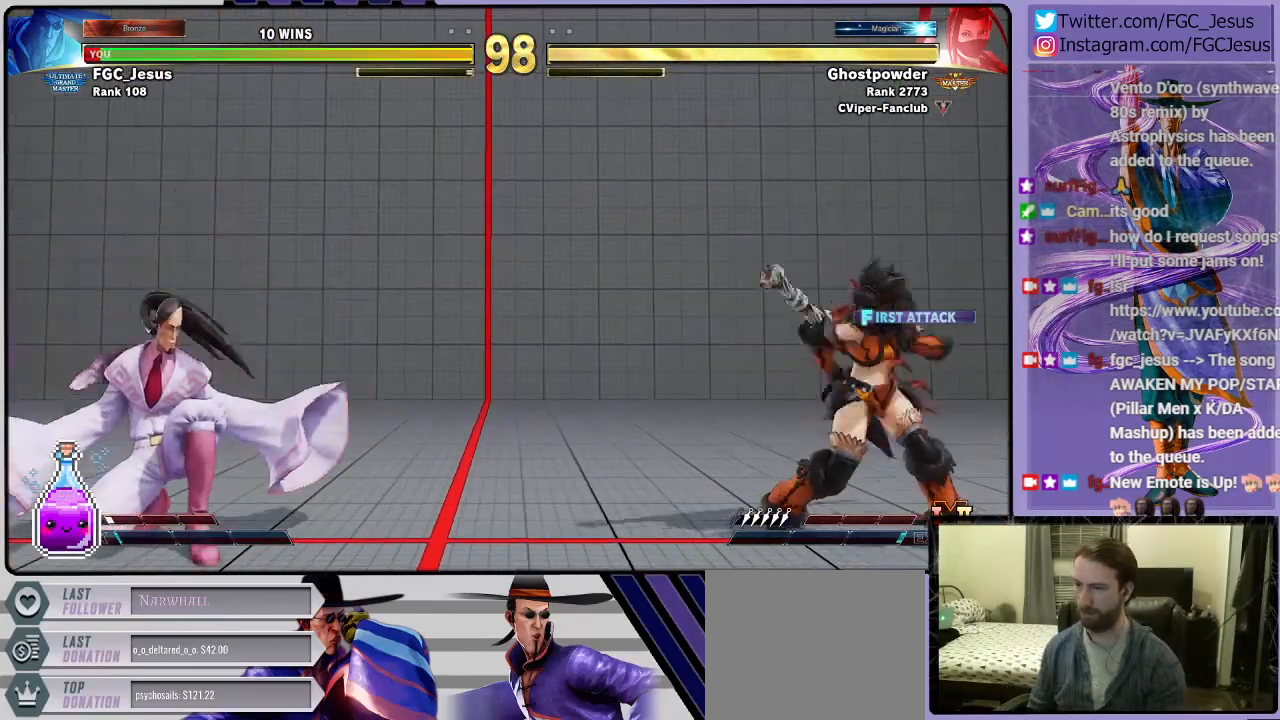
{"buttons": ["DPAD_DOWN", "DPAD_LEFT"], "left_stick": "center", "right_stick": "center", "events": [[167, "DPAD_DOWN", "up"], [167, "DPAD_UP", "down"], [201, "TRIANGLE", "down"], [267, "DPAD_DOWN", "down"], [267, "DPAD_UP", "up"], [301, "TRIANGLE", "up"]]}
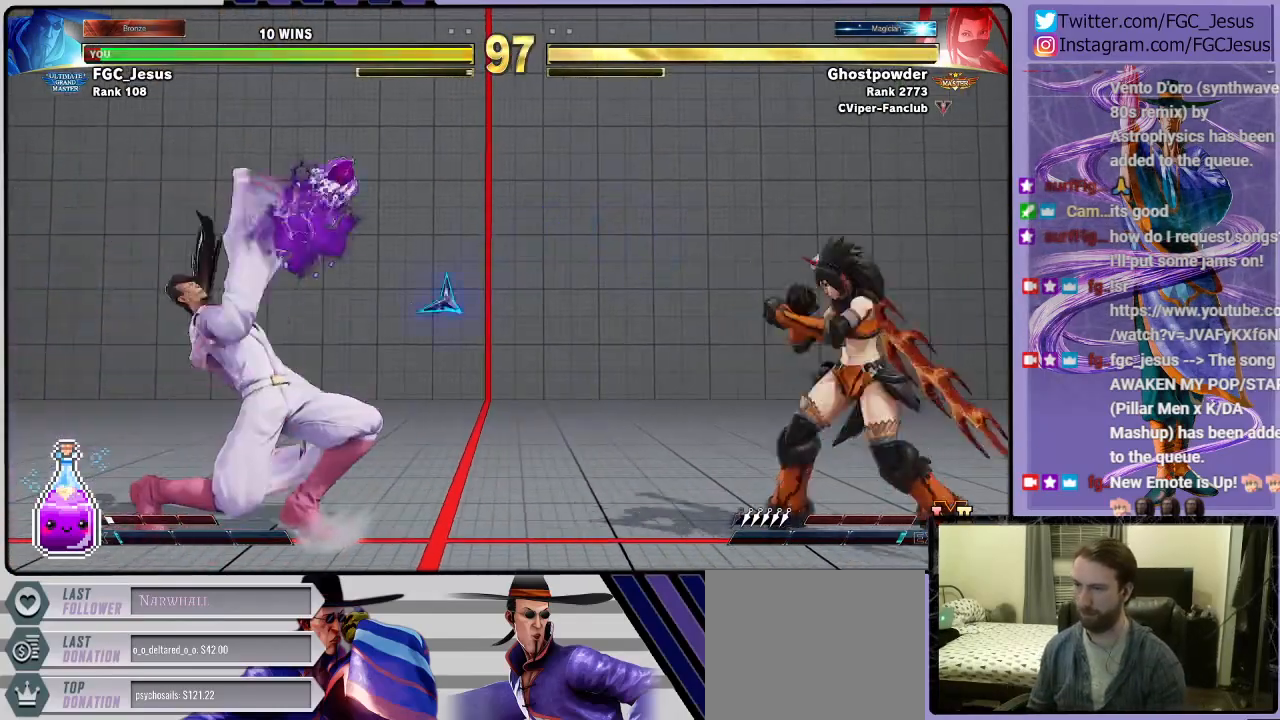
{"buttons": ["DPAD_DOWN", "DPAD_LEFT"], "left_stick": "center", "right_stick": "center", "events": []}
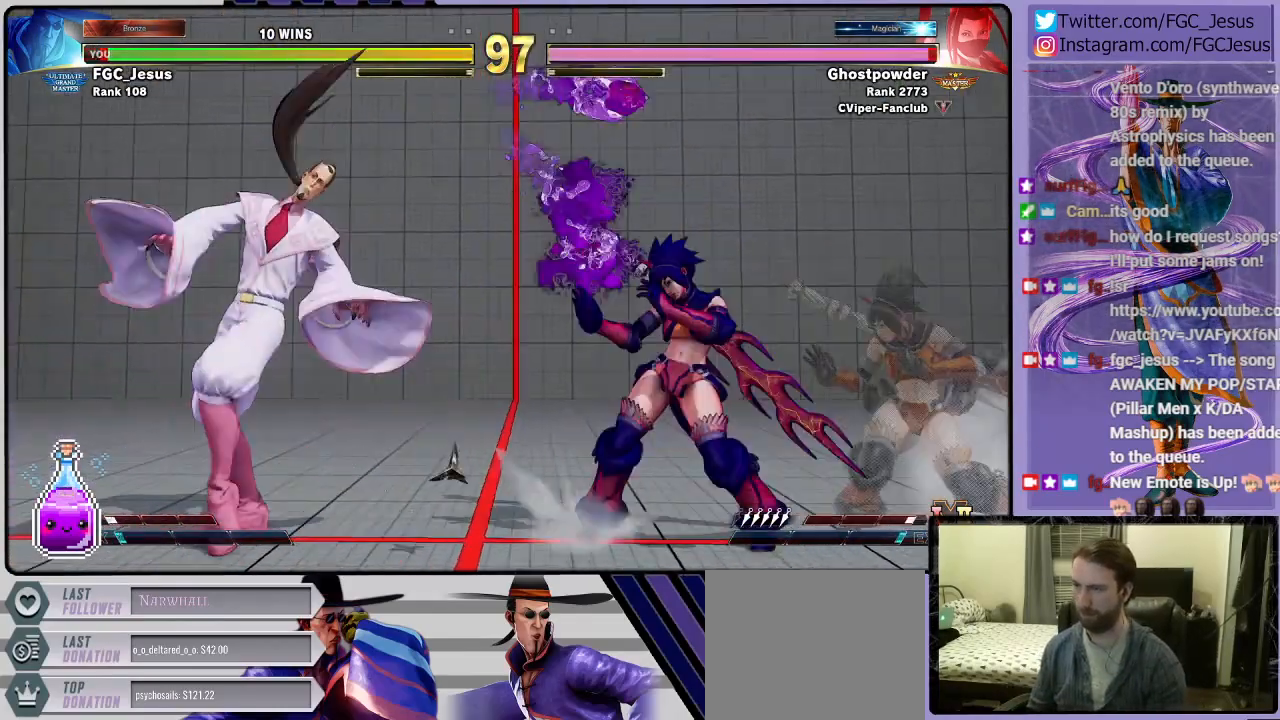
{"buttons": ["DPAD_LEFT"], "left_stick": "center", "right_stick": "center", "events": [[201, "DPAD_DOWN", "up"], [201, "DPAD_LEFT", "up"], [201, "DPAD_UP", "down"], [234, "DPAD_RIGHT", "down"], [334, "DPAD_UP", "up"], [367, "DPAD_DOWN", "down"], [367, "DPAD_LEFT", "down"], [367, "DPAD_RIGHT", "up"], [501, "DPAD_DOWN", "up"]]}
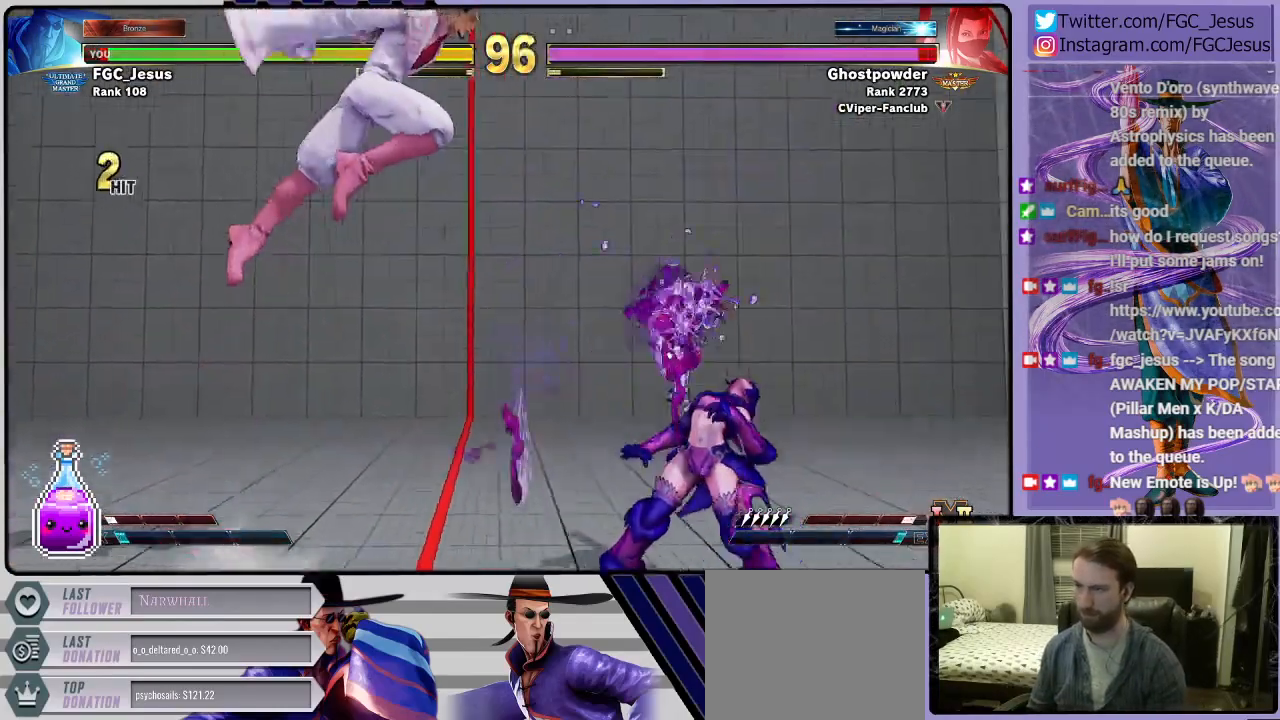
{"buttons": ["DPAD_LEFT"], "left_stick": "center", "right_stick": "center", "events": [[267, "CIRCLE", "down"], [434, "CIRCLE", "up"]]}
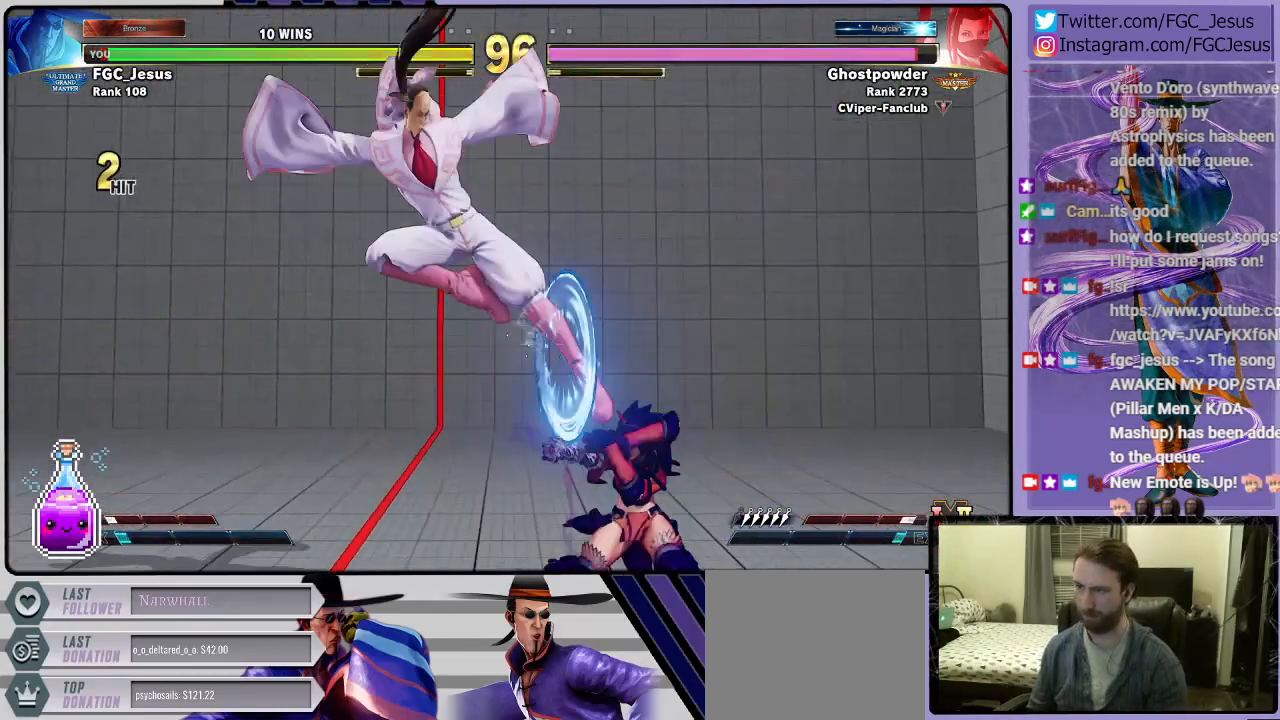
{"buttons": ["DPAD_DOWN", "DPAD_LEFT"], "left_stick": "center", "right_stick": "center", "events": [[334, "CROSS", "down"], [334, "SQUARE", "down"], [367, "DPAD_DOWN", "down"], [501, "CROSS", "up"], [501, "SQUARE", "up"]]}
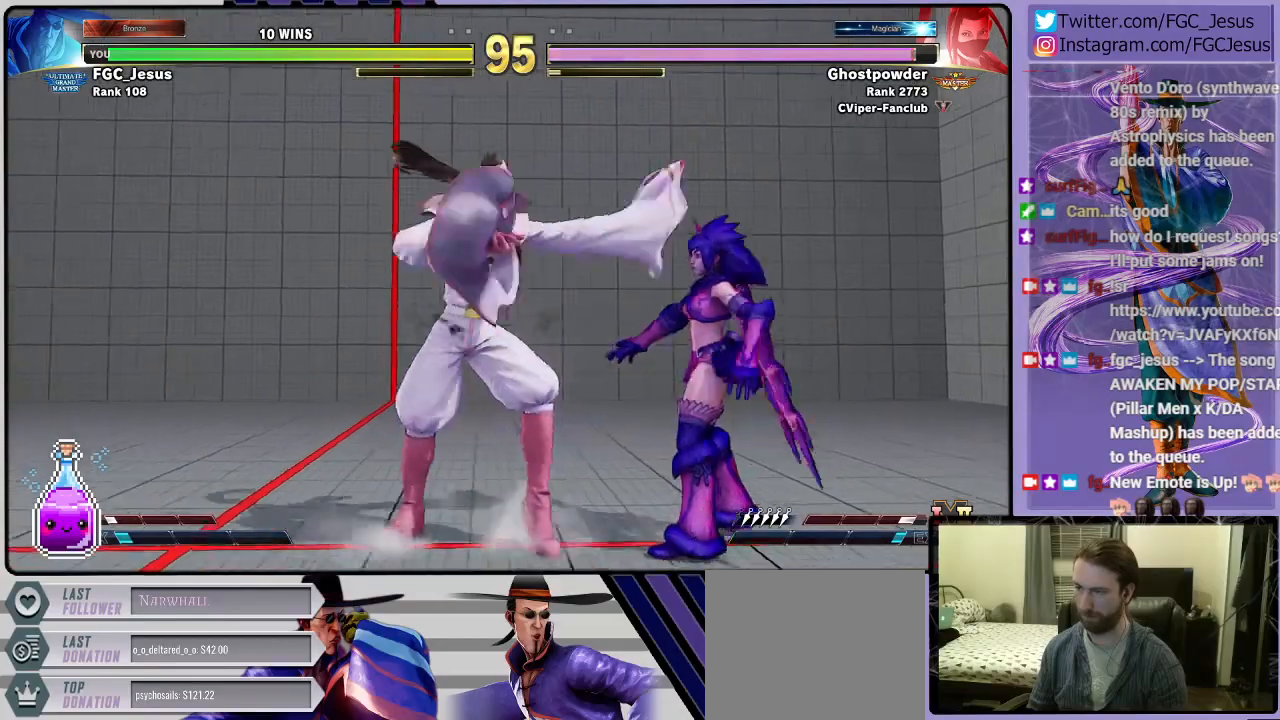
{"buttons": [], "left_stick": "center", "right_stick": "center", "events": [[267, "DPAD_DOWN", "up"], [267, "DPAD_LEFT", "up"]]}
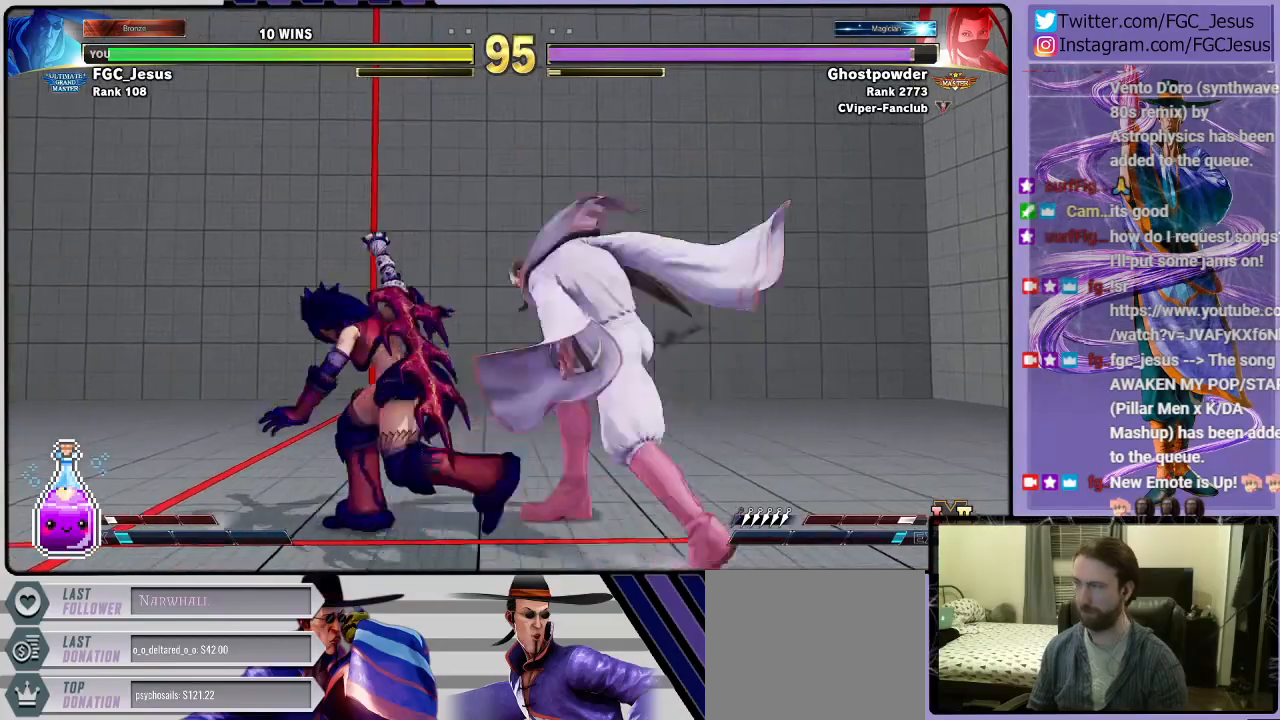
{"buttons": [], "left_stick": "center", "right_stick": "center", "events": []}
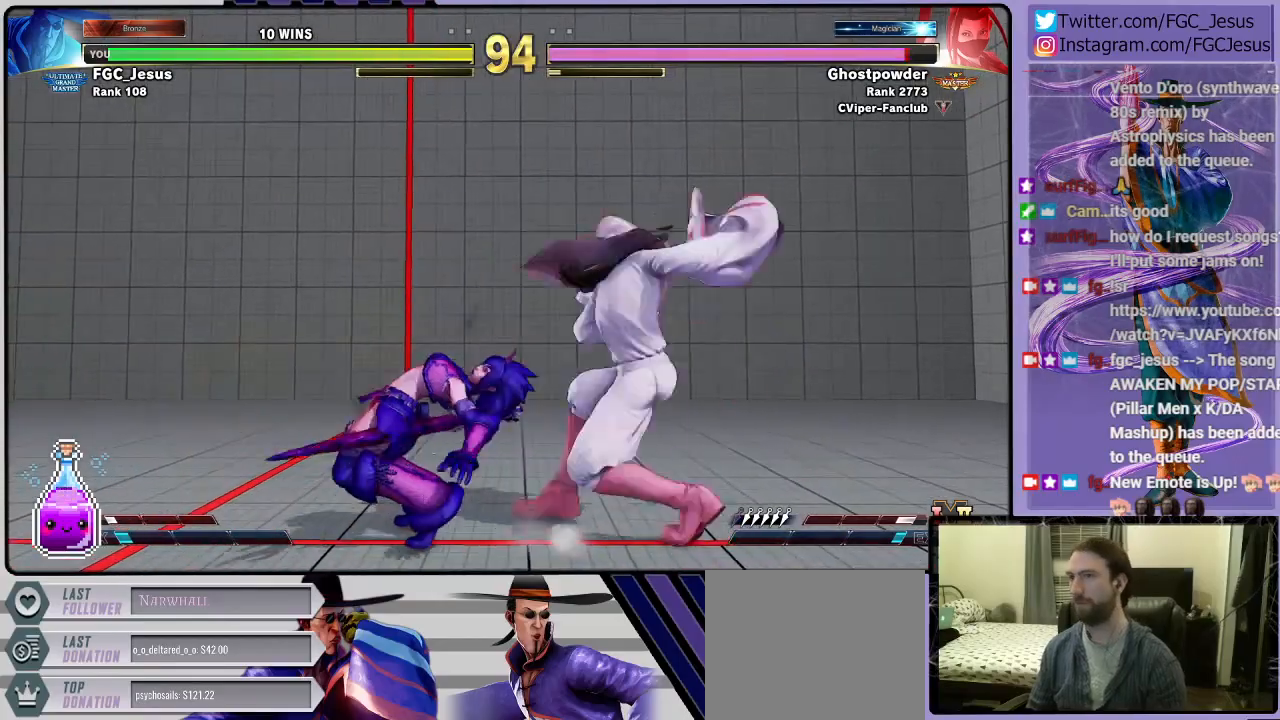
{"buttons": [], "left_stick": "center", "right_stick": "center", "events": []}
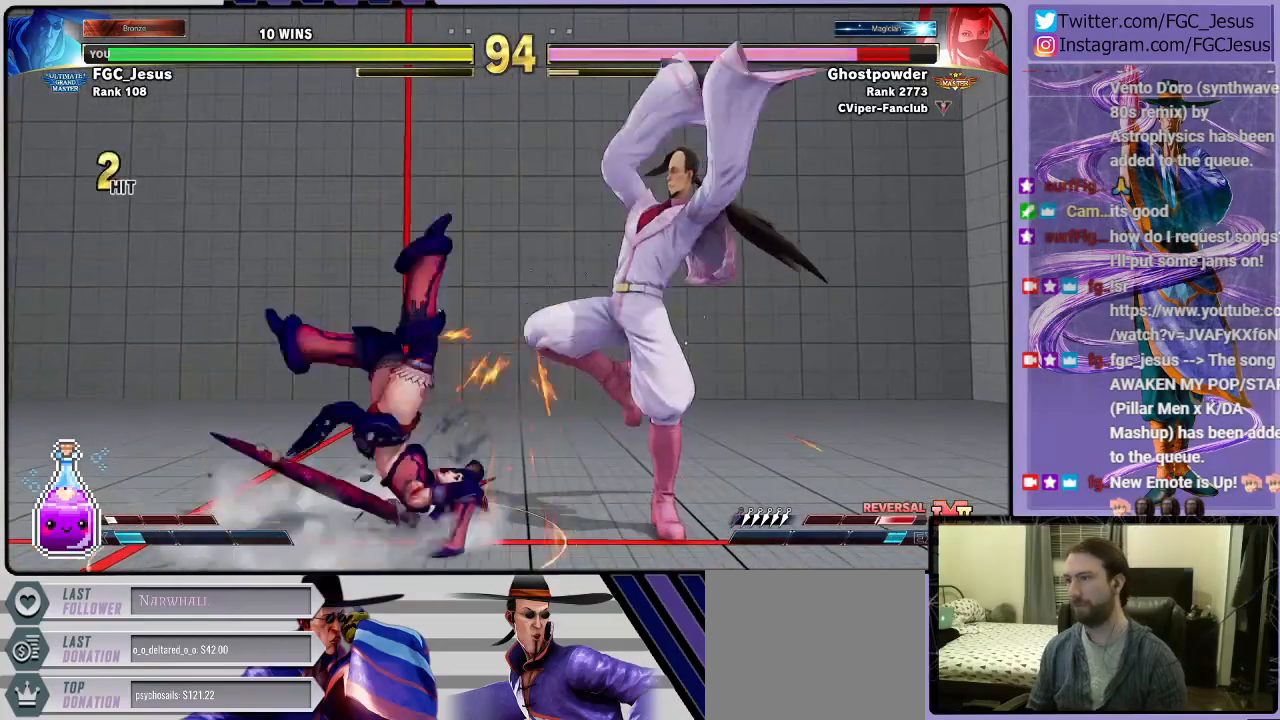
{"buttons": [], "left_stick": "center", "right_stick": "center", "events": [[234, "CROSS", "down"], [401, "CROSS", "up"]]}
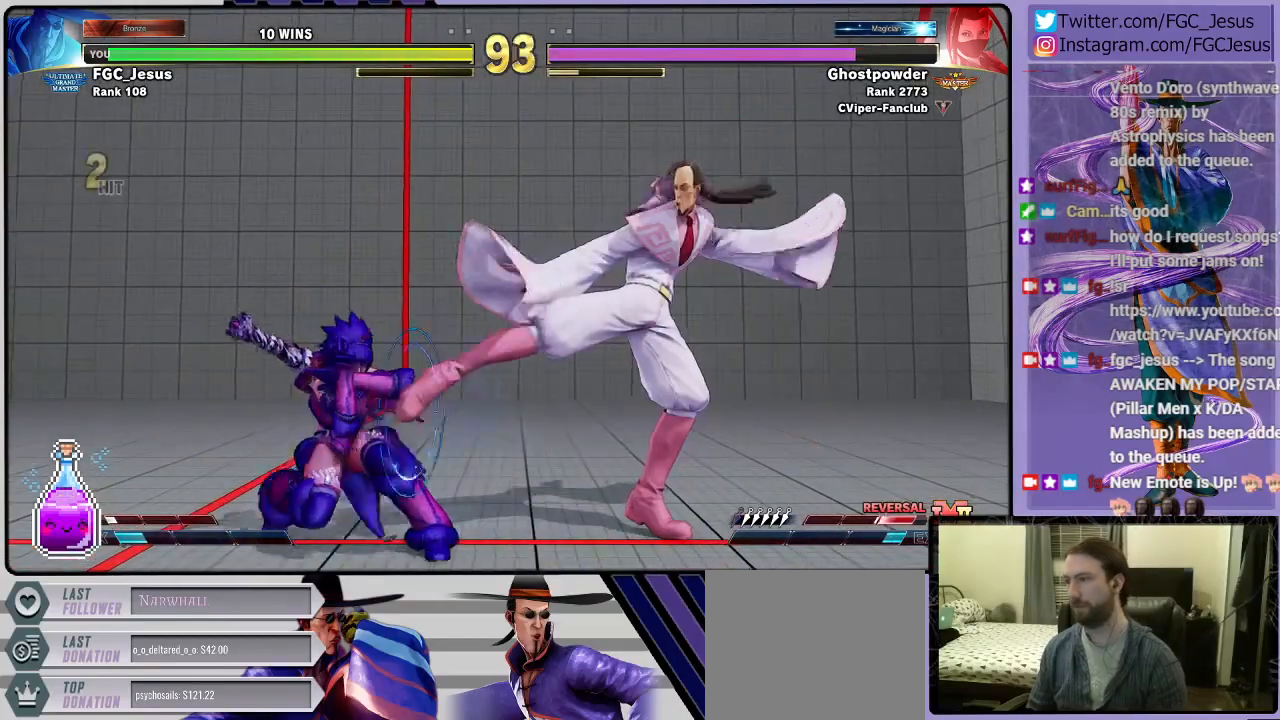
{"buttons": ["DPAD_DOWN", "DPAD_RIGHT"], "left_stick": "center", "right_stick": "center", "events": [[67, "TRIANGLE", "down"], [200, "DPAD_DOWN", "down"], [200, "DPAD_RIGHT", "down"], [200, "TRIANGLE", "up"]]}
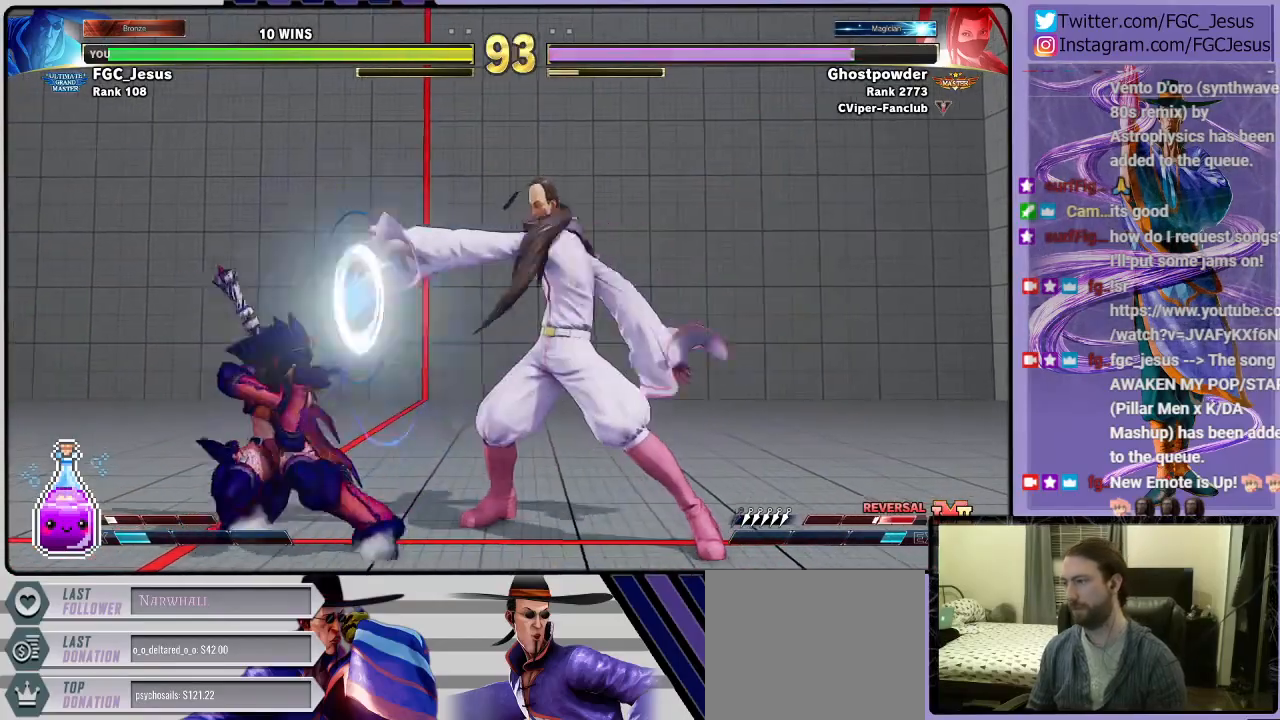
{"buttons": ["DPAD_DOWN", "DPAD_RIGHT"], "left_stick": "center", "right_stick": "center", "events": []}
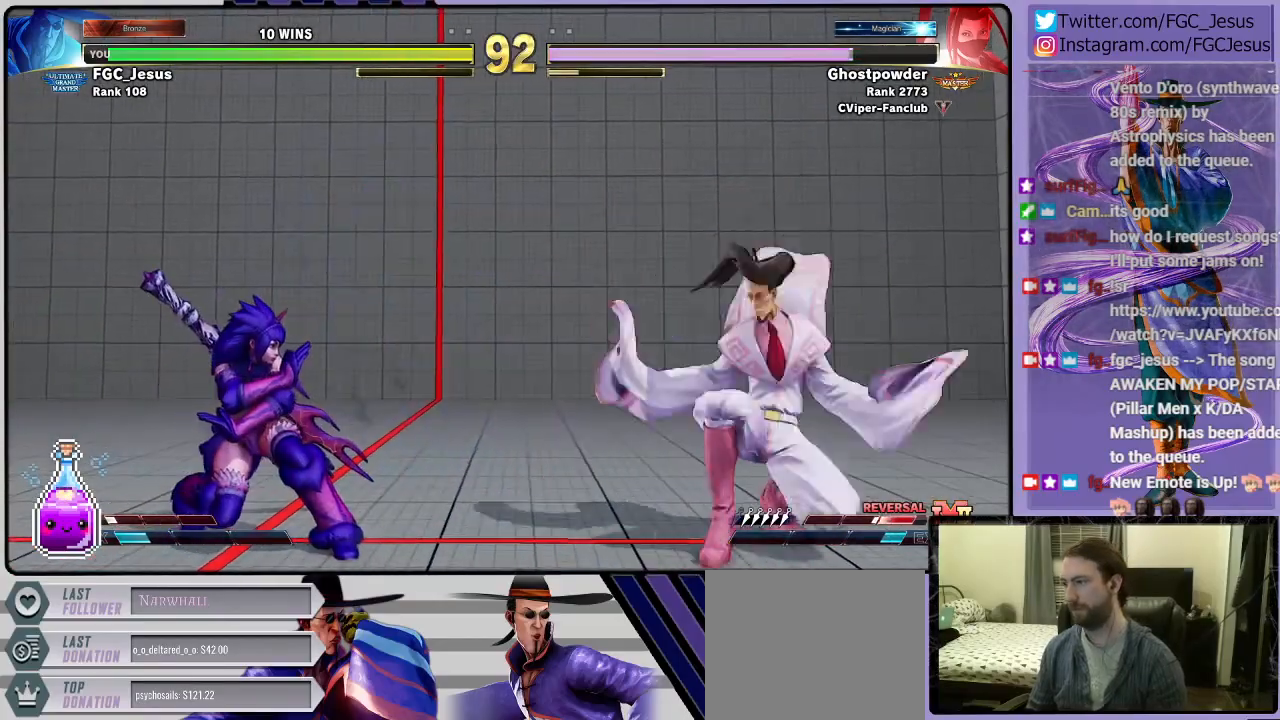
{"buttons": ["DPAD_DOWN", "DPAD_RIGHT"], "left_stick": "center", "right_stick": "center", "events": [[33, "DPAD_DOWN", "up"], [67, "DPAD_RIGHT", "up"], [67, "DPAD_UP", "down"], [67, "SQUARE", "down"], [133, "DPAD_DOWN", "down"], [133, "DPAD_RIGHT", "down"], [133, "DPAD_UP", "up"], [167, "SQUARE", "up"]]}
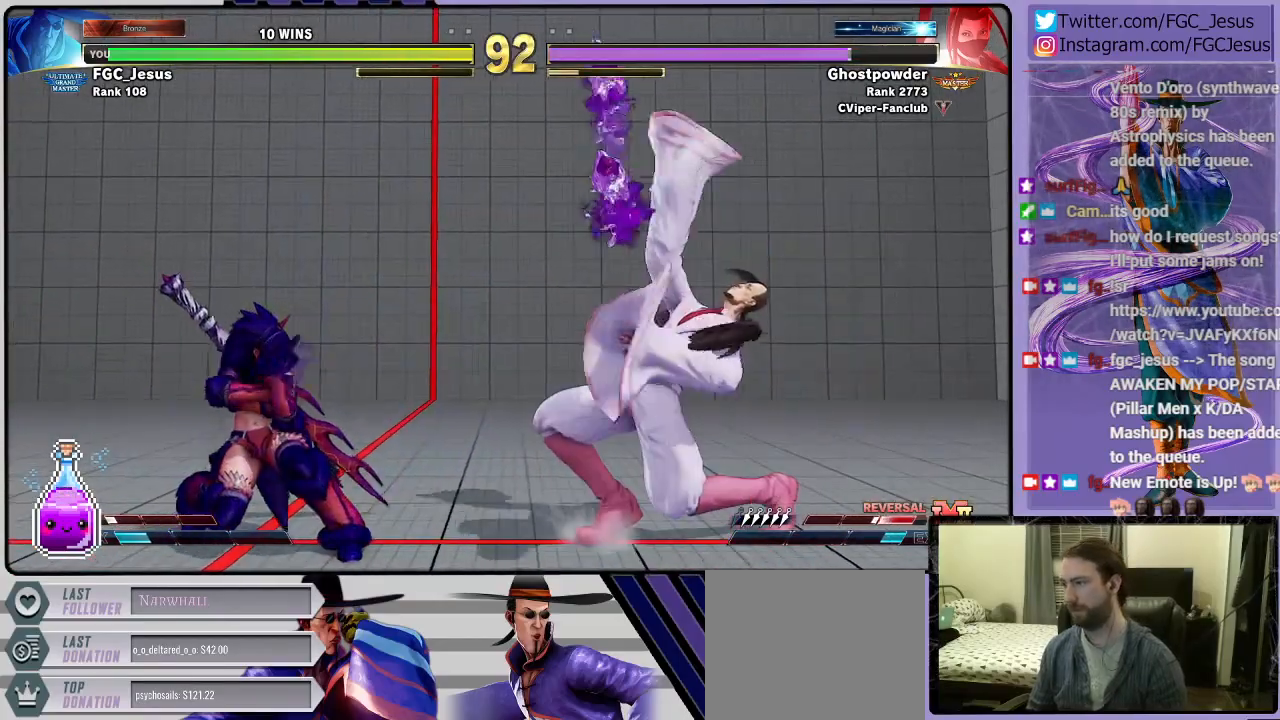
{"buttons": [], "left_stick": "center", "right_stick": "center", "events": [[401, "DPAD_DOWN", "up"], [401, "DPAD_RIGHT", "up"]]}
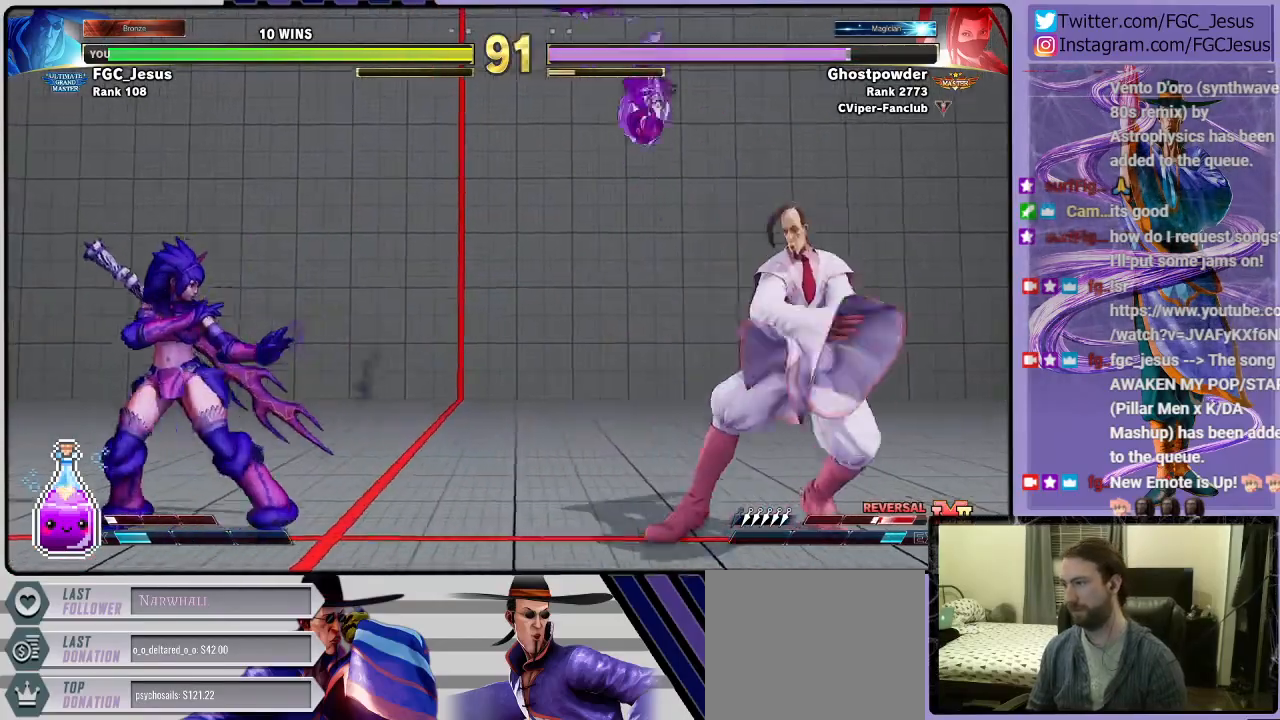
{"buttons": ["DPAD_LEFT"], "left_stick": "center", "right_stick": "center", "events": [[33, "DPAD_LEFT", "down"]]}
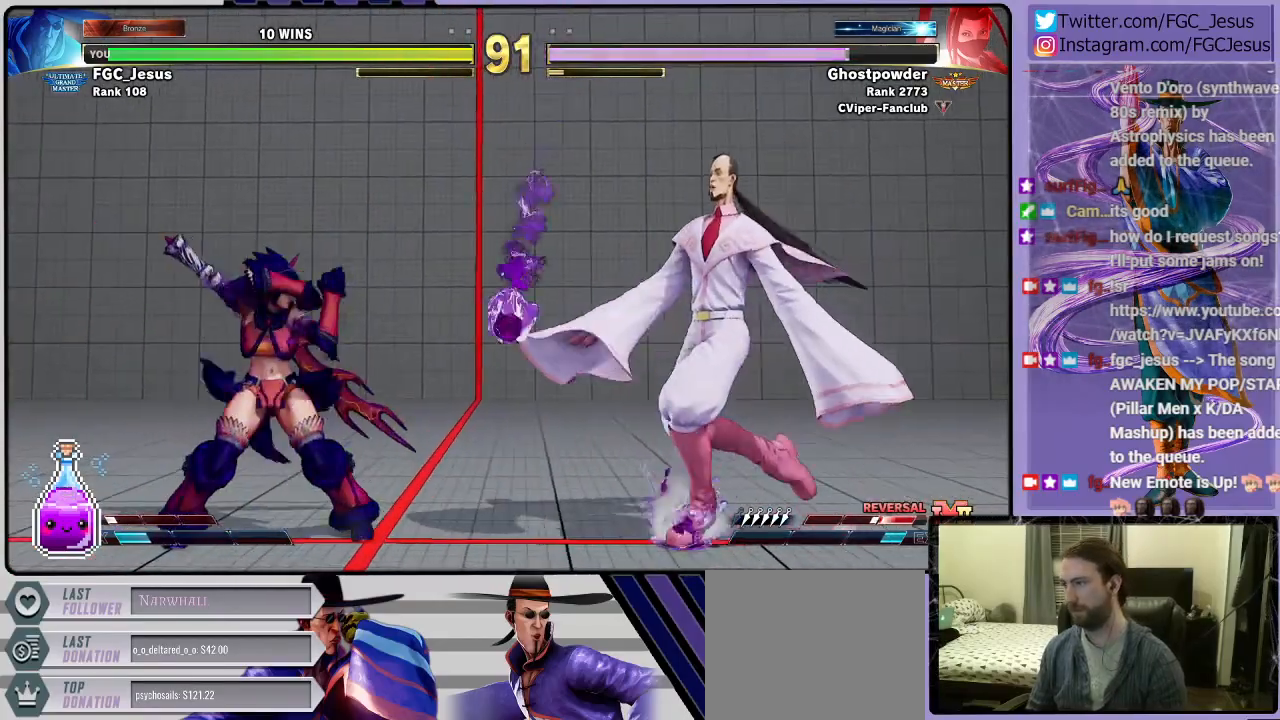
{"buttons": ["CIRCLE", "DPAD_DOWN", "DPAD_RIGHT"], "left_stick": "center", "right_stick": "center", "events": [[201, "DPAD_DOWN", "down"], [234, "DPAD_LEFT", "up"], [234, "DPAD_RIGHT", "down"], [334, "L1", "down"], [467, "CIRCLE", "down"], [467, "L1", "up"]]}
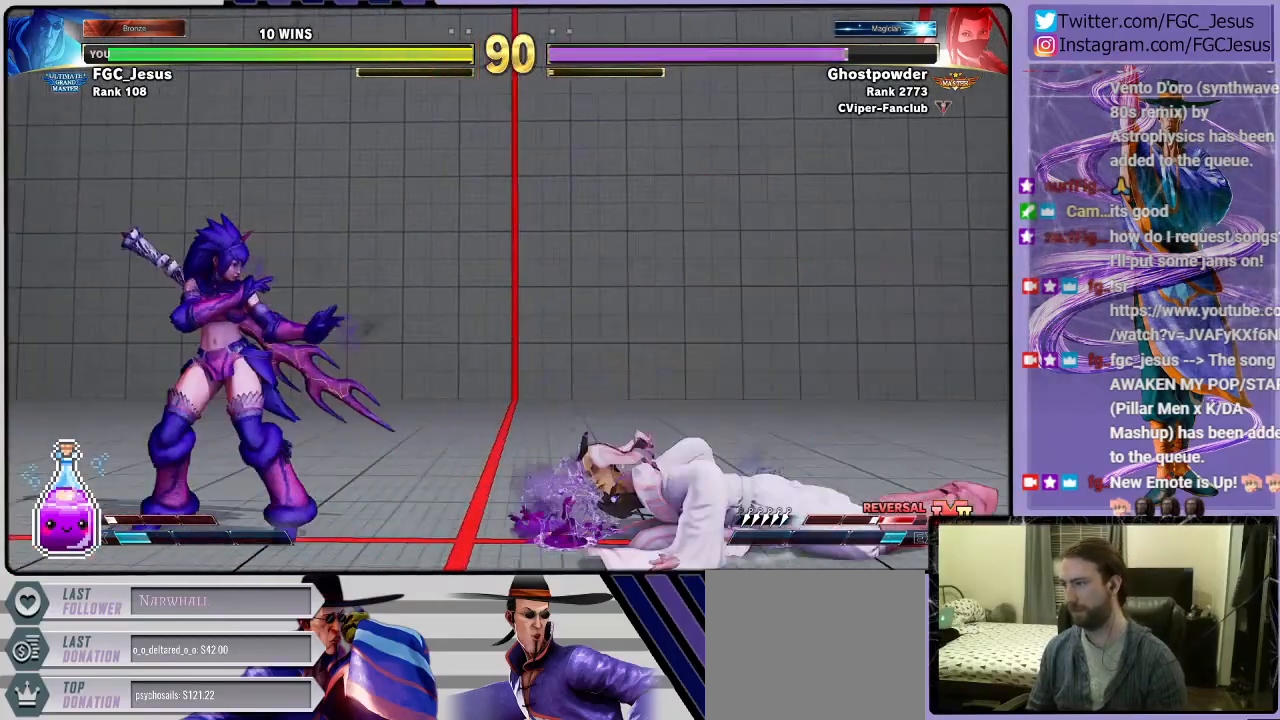
{"buttons": ["DPAD_DOWN", "DPAD_RIGHT"], "left_stick": "center", "right_stick": "center", "events": [[100, "CIRCLE", "up"]]}
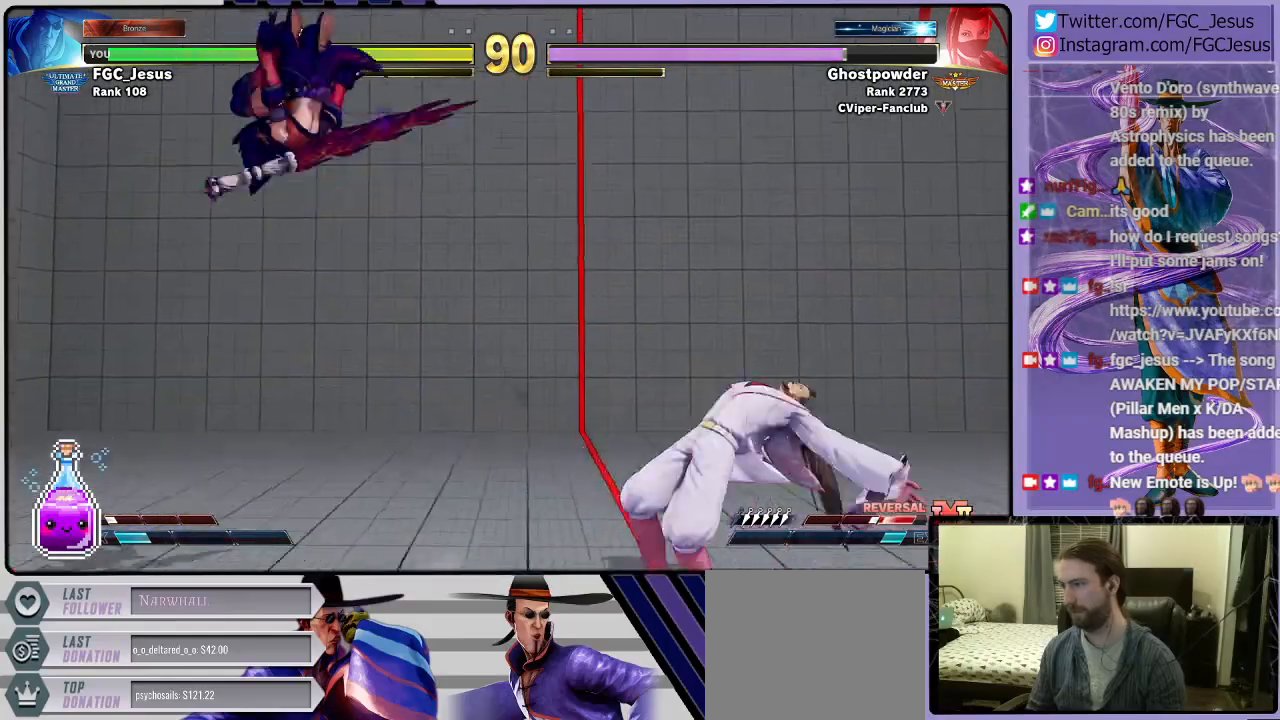
{"buttons": ["DPAD_RIGHT"], "left_stick": "center", "right_stick": "center", "events": [[334, "DPAD_DOWN", "up"]]}
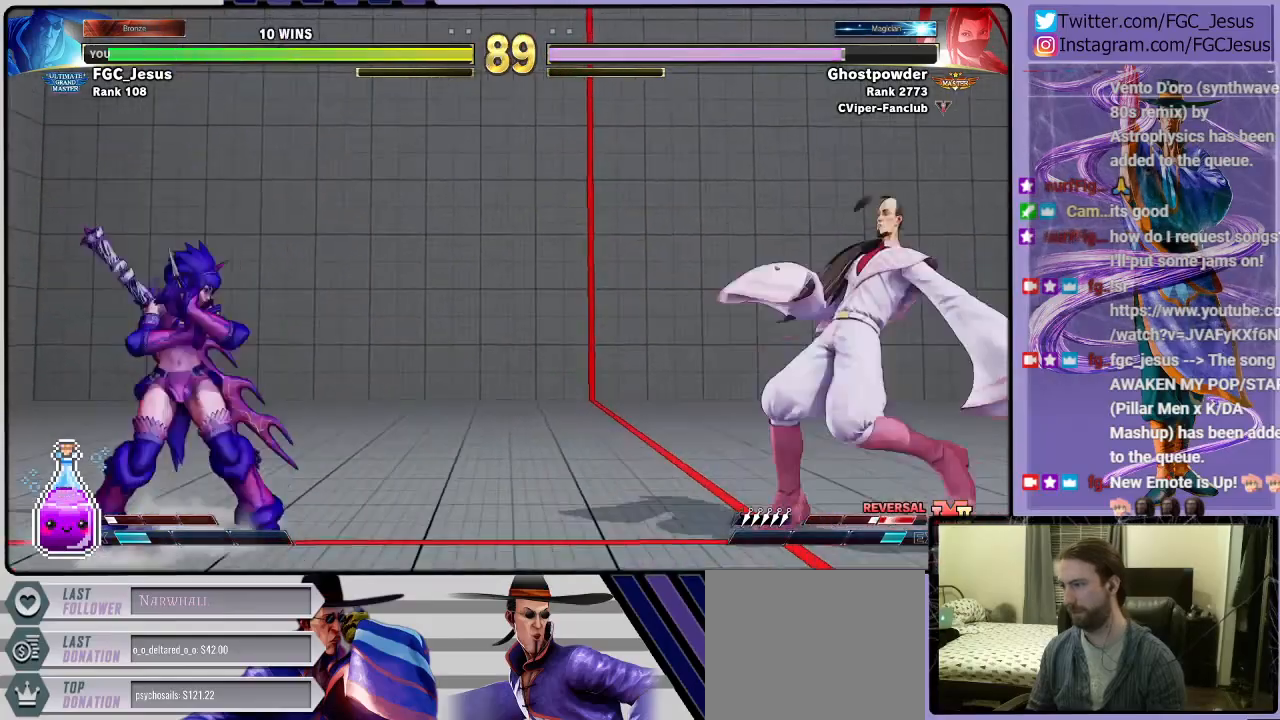
{"buttons": ["DPAD_RIGHT"], "left_stick": "center", "right_stick": "center", "events": []}
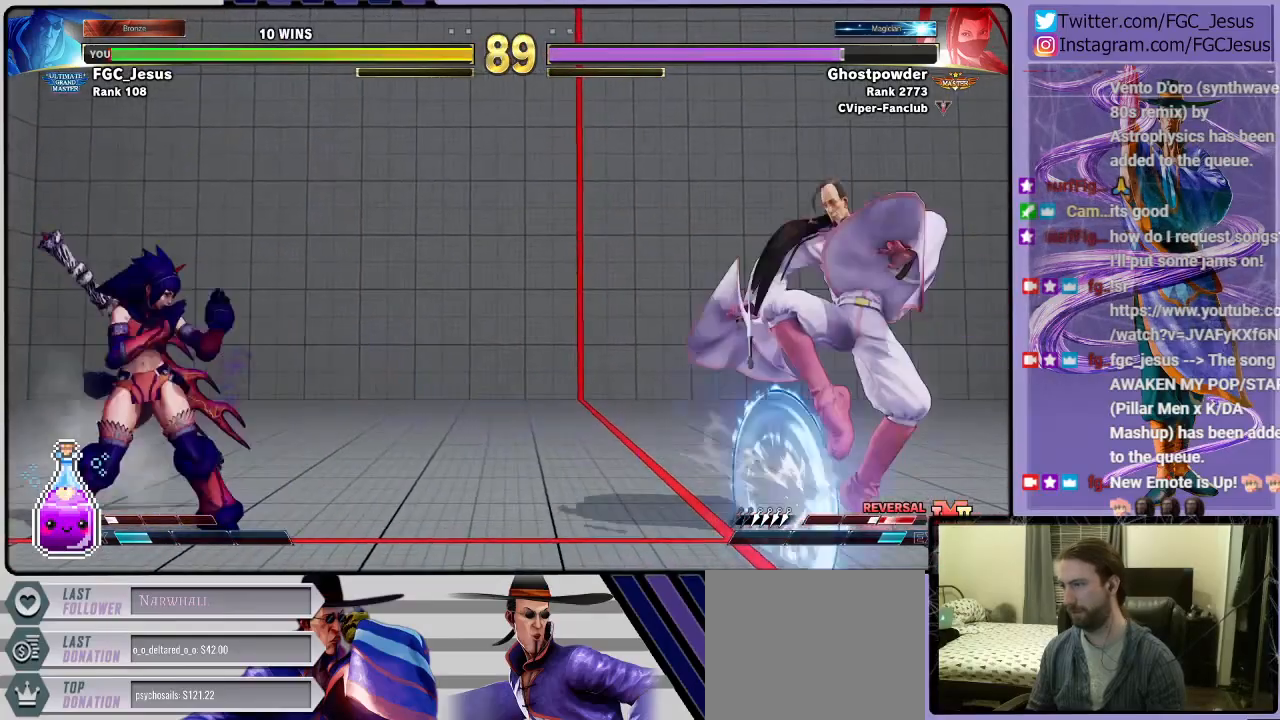
{"buttons": ["DPAD_DOWN", "DPAD_RIGHT"], "left_stick": "center", "right_stick": "center", "events": [[234, "DPAD_DOWN", "down"], [267, "CIRCLE", "down"], [267, "DPAD_DOWN", "up"], [267, "DPAD_LEFT", "down"], [267, "DPAD_RIGHT", "up"], [334, "CIRCLE", "up"], [334, "DPAD_DOWN", "down"], [334, "DPAD_LEFT", "up"], [367, "DPAD_RIGHT", "down"]]}
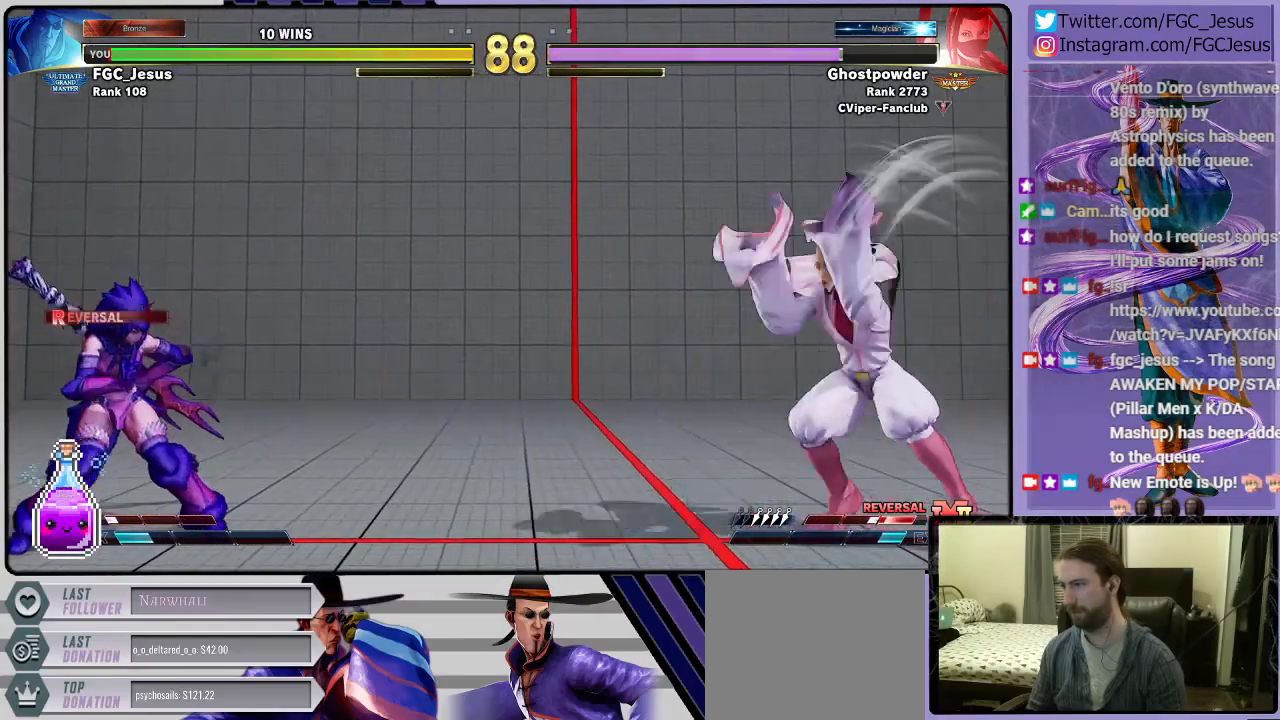
{"buttons": ["R1", "DPAD_UP"], "left_stick": "center", "right_stick": "center", "events": [[467, "DPAD_DOWN", "up"], [467, "DPAD_RIGHT", "up"], [467, "DPAD_UP", "down"], [500, "R1", "down"]]}
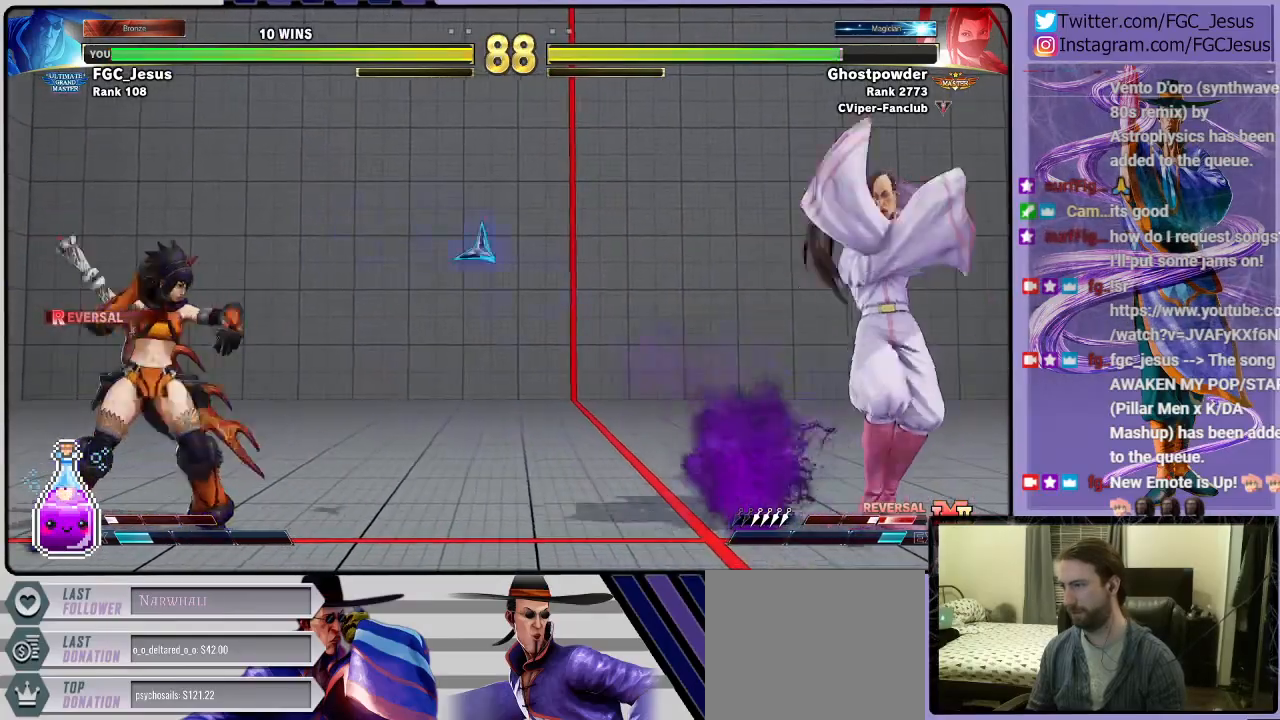
{"buttons": ["DPAD_DOWN", "DPAD_RIGHT"], "left_stick": "center", "right_stick": "center", "events": [[34, "DPAD_DOWN", "down"], [34, "DPAD_RIGHT", "down"], [34, "DPAD_UP", "up"], [134, "R1", "up"]]}
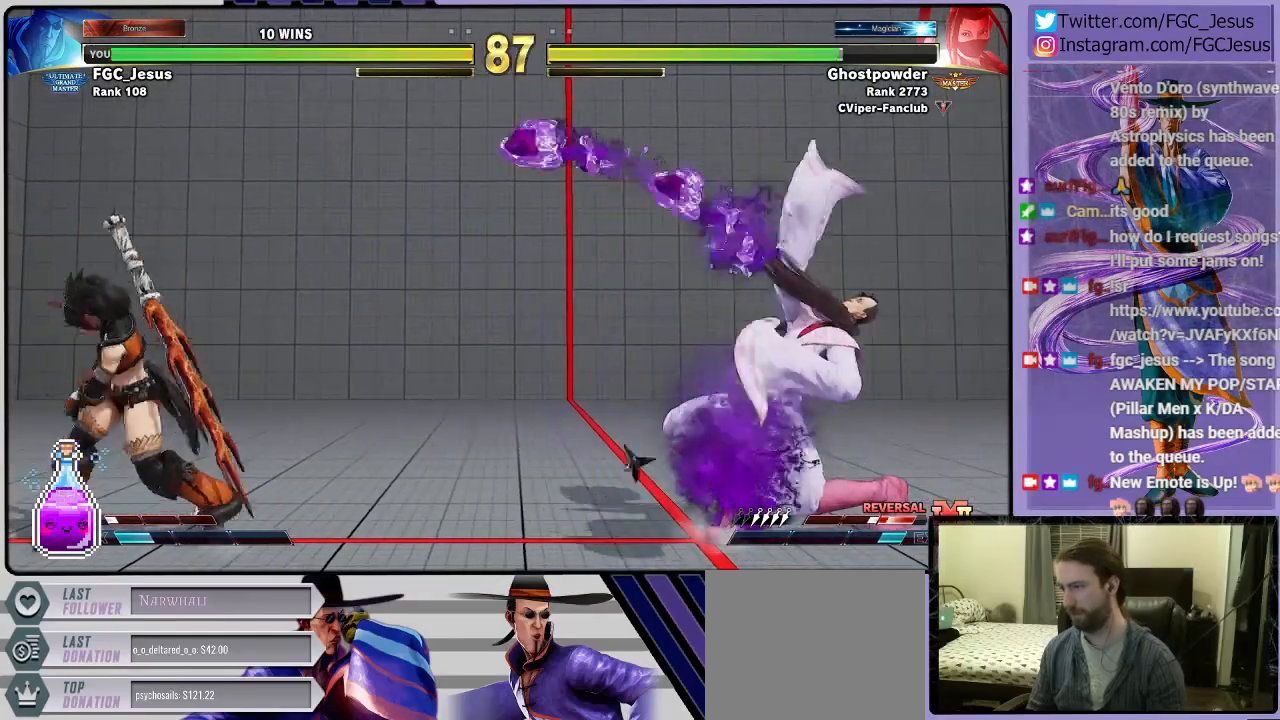
{"buttons": ["DPAD_DOWN", "DPAD_RIGHT"], "left_stick": "center", "right_stick": "center", "events": []}
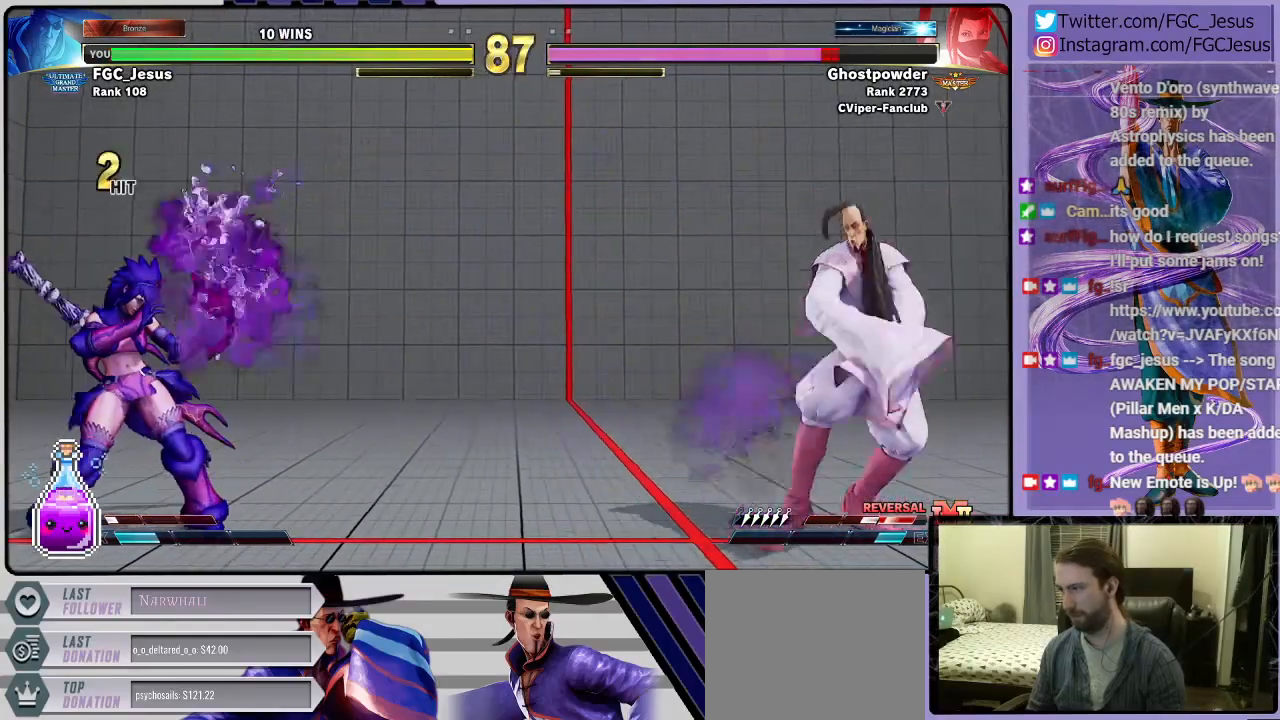
{"buttons": ["DPAD_DOWN", "DPAD_RIGHT"], "left_stick": "center", "right_stick": "center", "events": [[34, "DPAD_DOWN", "up"], [67, "DPAD_RIGHT", "up"], [67, "DPAD_UP", "down"], [67, "R1", "down"], [100, "DPAD_DOWN", "down"], [100, "DPAD_RIGHT", "down"], [100, "DPAD_UP", "up"], [167, "R1", "up"]]}
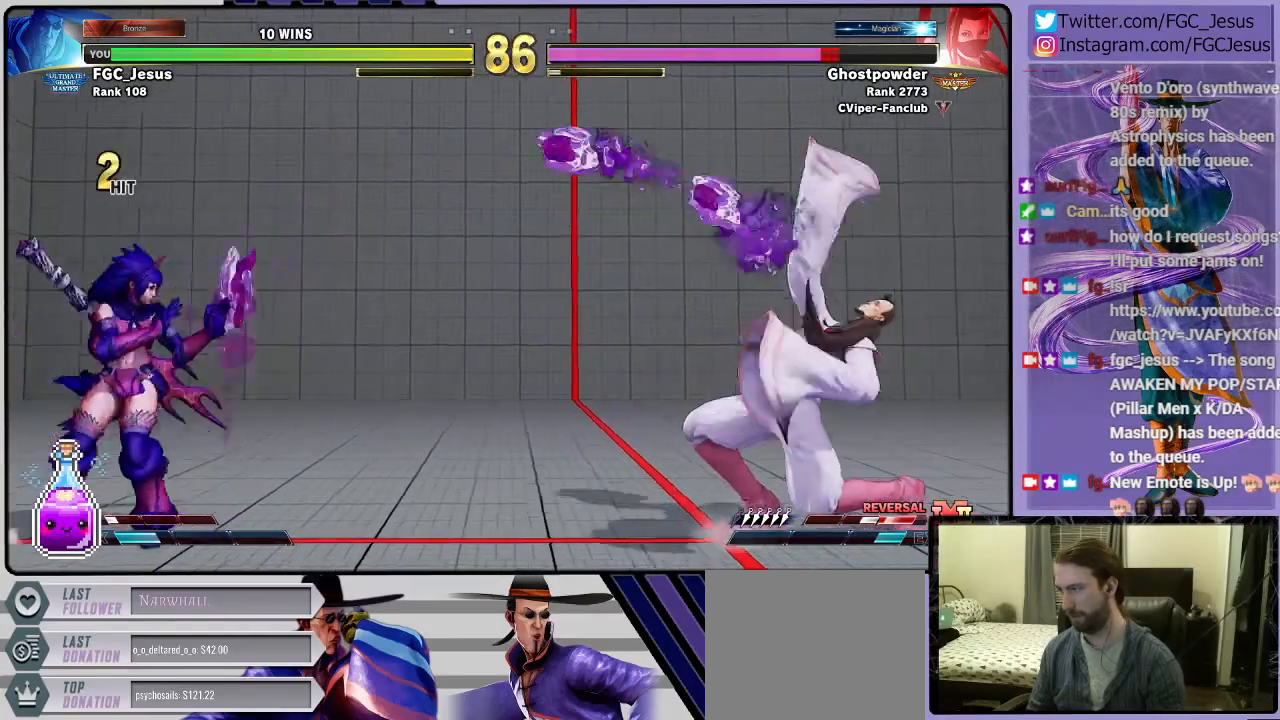
{"buttons": ["DPAD_DOWN", "DPAD_RIGHT"], "left_stick": "center", "right_stick": "center", "events": []}